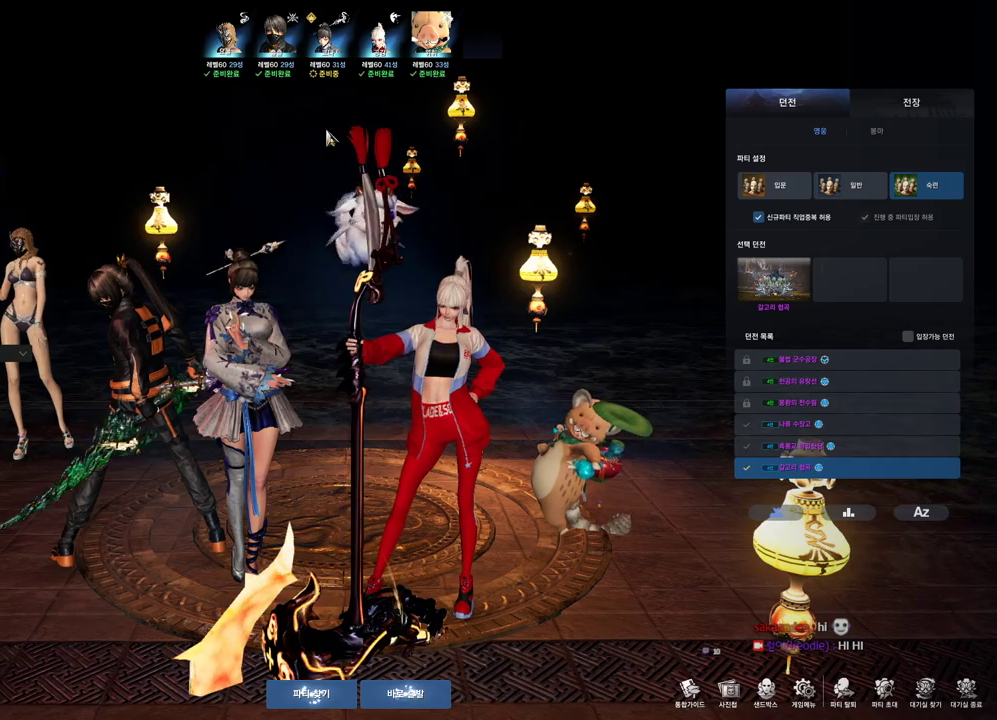
Gameplay with keyboard and mouse; each line is a JSON object with the keys and mouse buttons held at the frame after it. "events" lists presses ("down") and releases ("up") of "1", "2", "3", "4", "5", "a", "alt", "c", "ctrl", "d", "e", "f", "m", "q", "r", "s", "shift", "space", "t", "tab", "tilde", "v", "w", "x", "z", "mouse_left", "mouse_wheel", "mouse_right", "mouse_mb4" and "mouse_mb5" between this image and that frame as [ms after this image, input, new state], when the widget could be followed in between. "mouse_left", "mouse_wheel", "mouse_right", "mouse_mb4", "mouse_mb5" = the "left", "wheel", "right", "mb4", "mb5" buttons of the "mouse" list. No other keys are recorded. "wheel" means that the mouse wheel is clicked or scrolled. Not read: mouse_move.
{"keys": [], "mouse": ["mb4"], "events": [[400, "mouse_mb4", "down"]]}
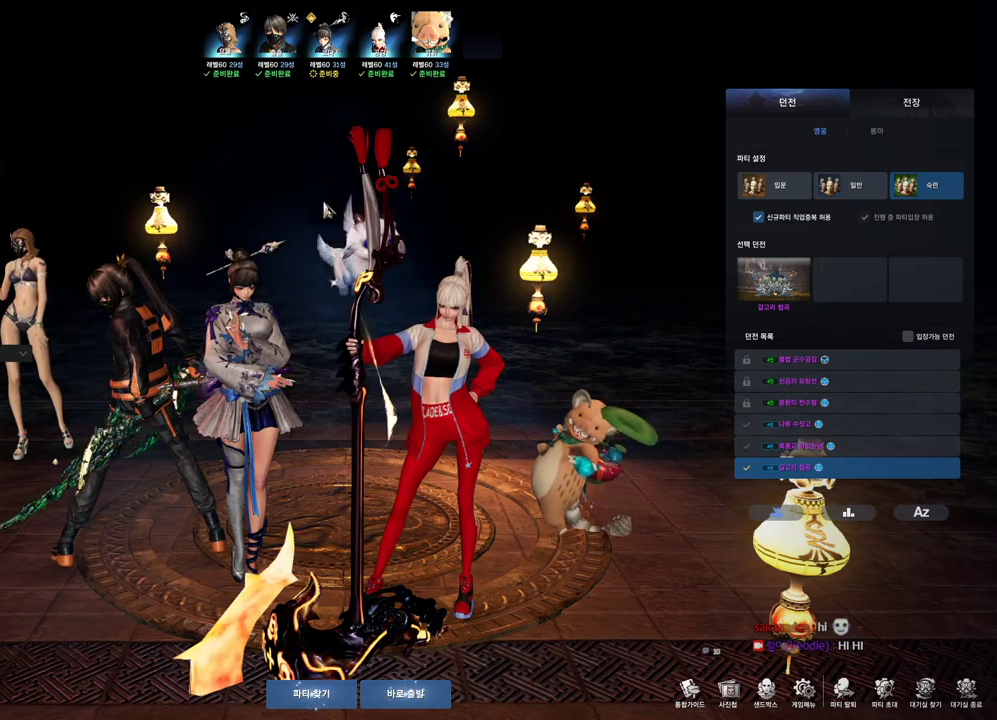
{"keys": [], "mouse": [], "events": [[34, "mouse_mb4", "up"]]}
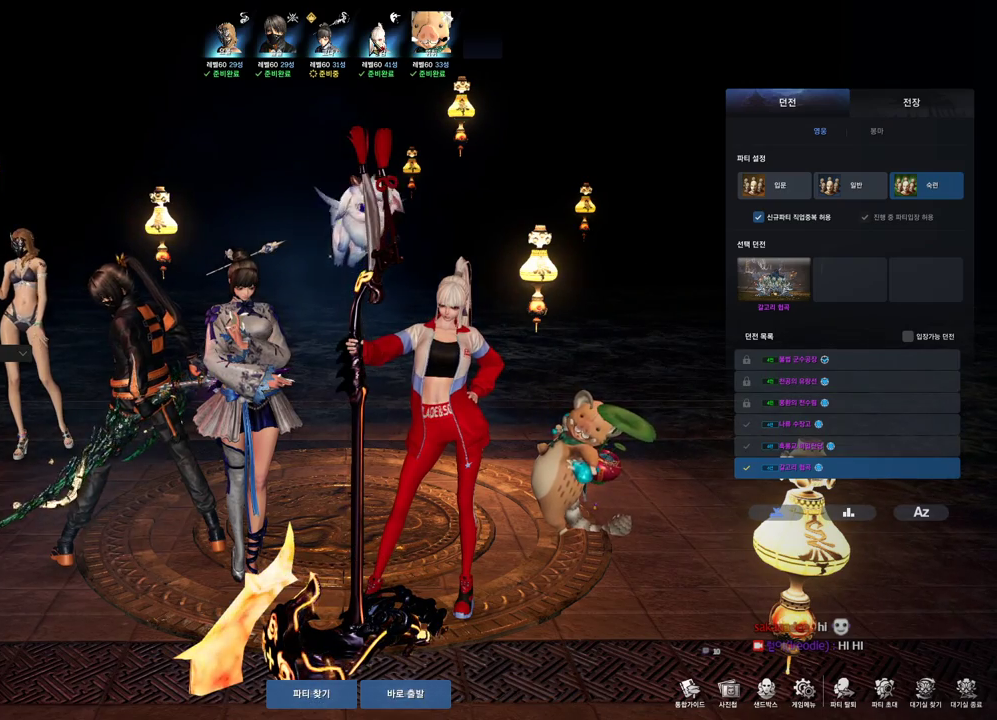
{"keys": [], "mouse": [], "events": []}
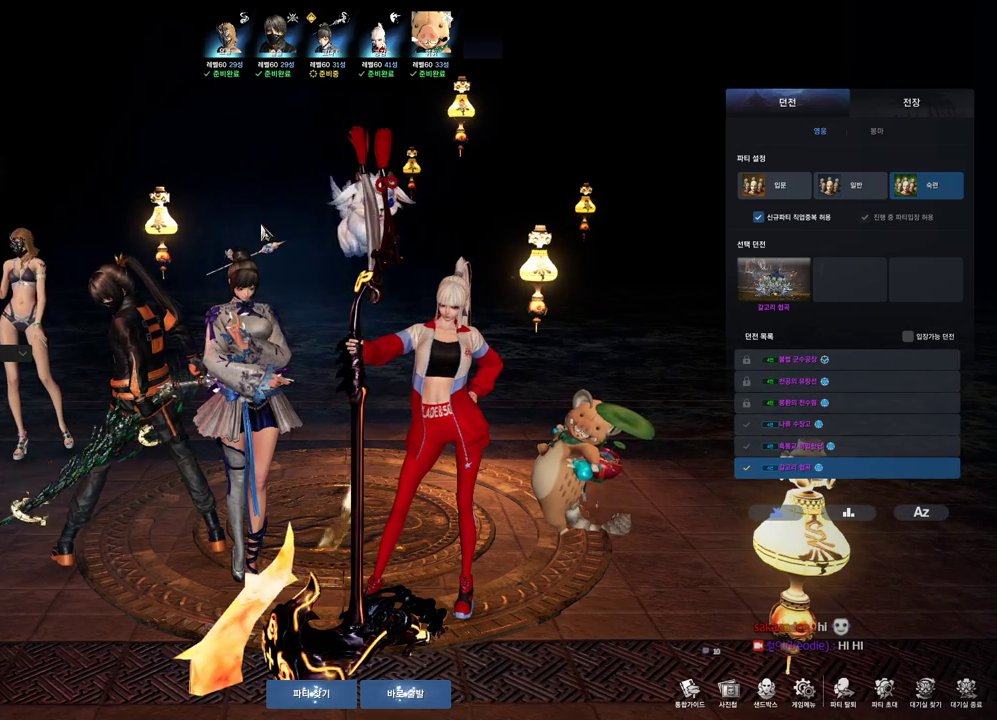
{"keys": [], "mouse": [], "events": []}
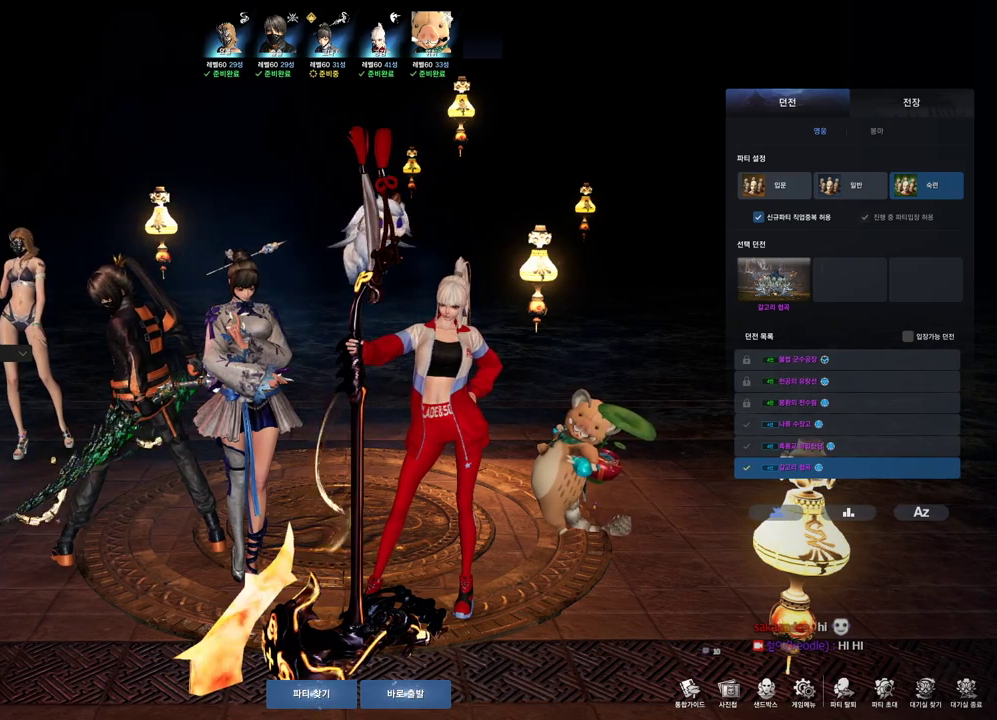
{"keys": [], "mouse": ["left"], "events": [[200, "mouse_left", "down"], [267, "mouse_left", "up"], [467, "mouse_left", "down"]]}
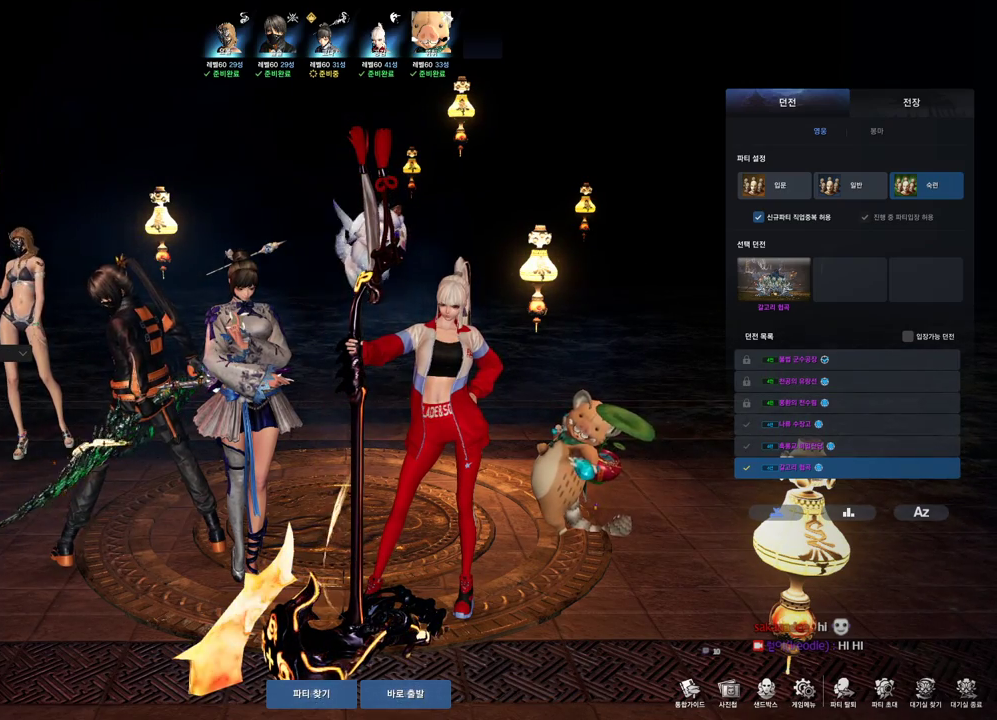
{"keys": [], "mouse": [], "events": [[100, "mouse_left", "up"]]}
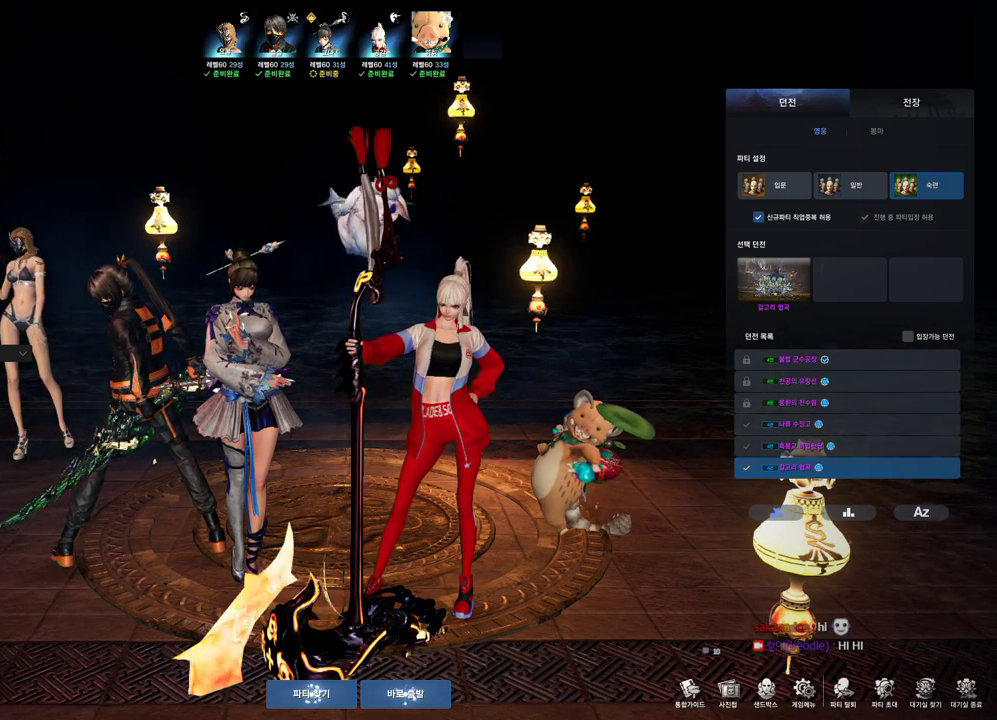
{"keys": [], "mouse": [], "events": []}
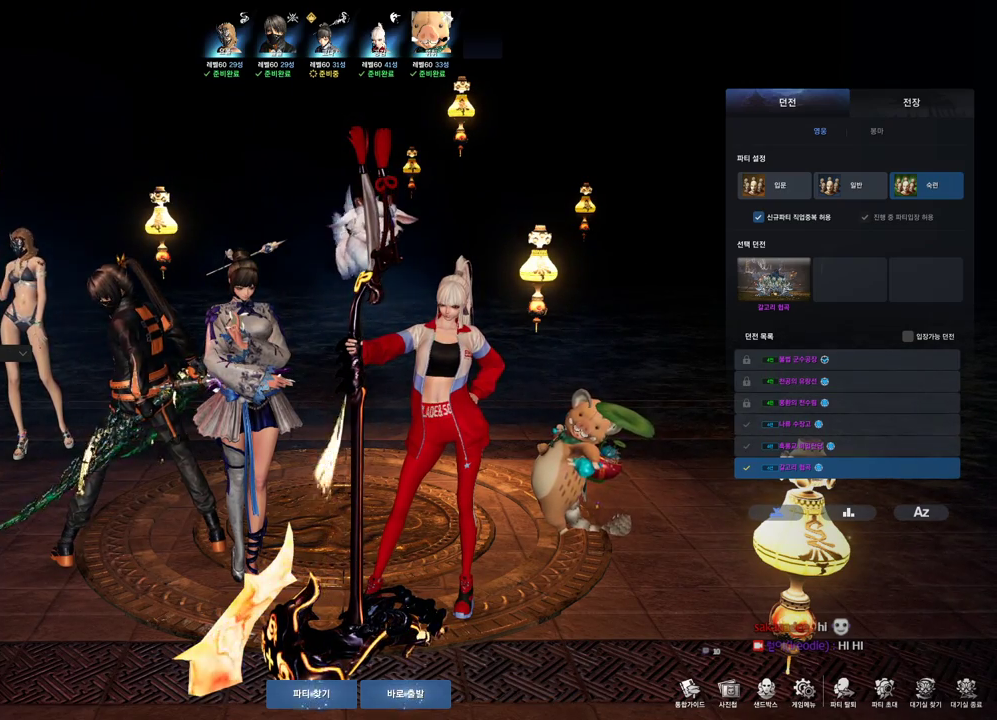
{"keys": [], "mouse": [], "events": [[100, "space", "down"], [234, "space", "up"]]}
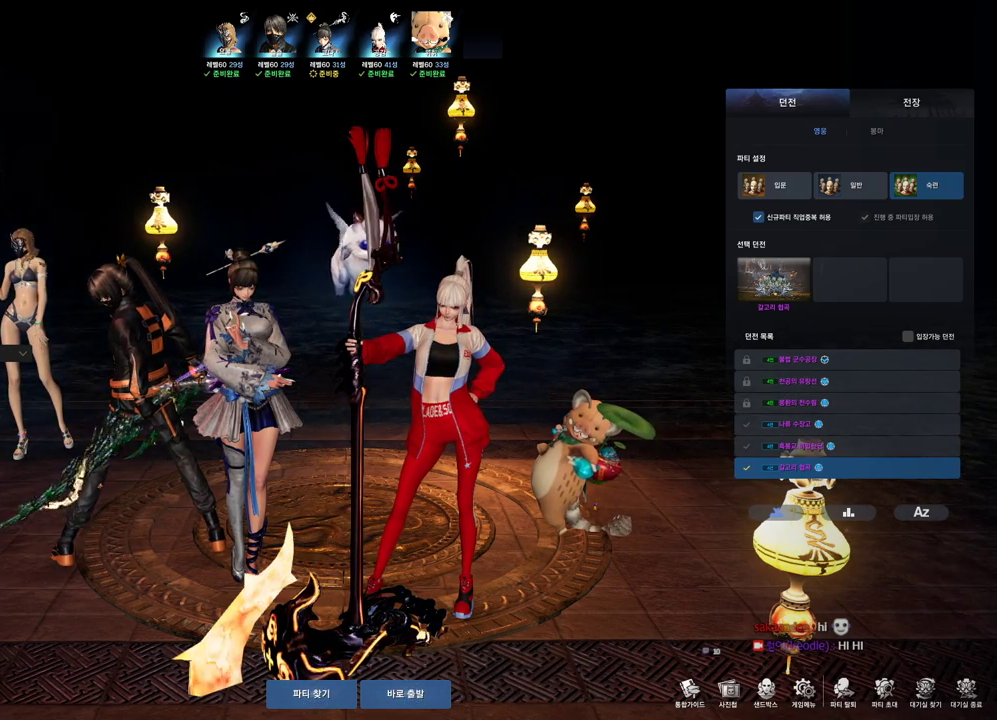
{"keys": [], "mouse": [], "events": []}
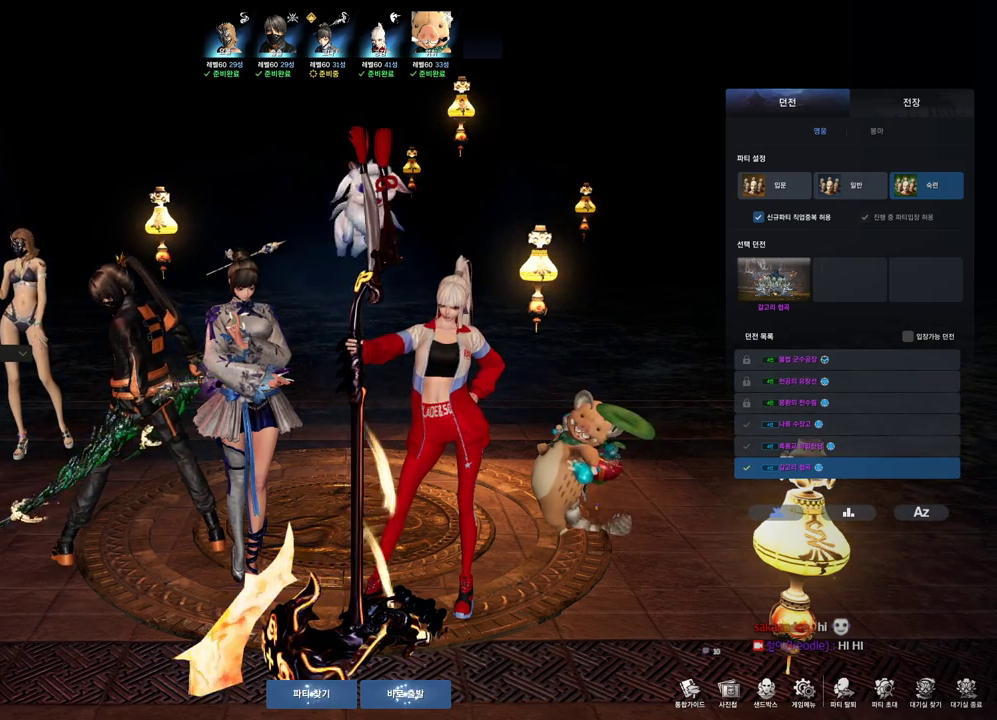
{"keys": [], "mouse": [], "events": []}
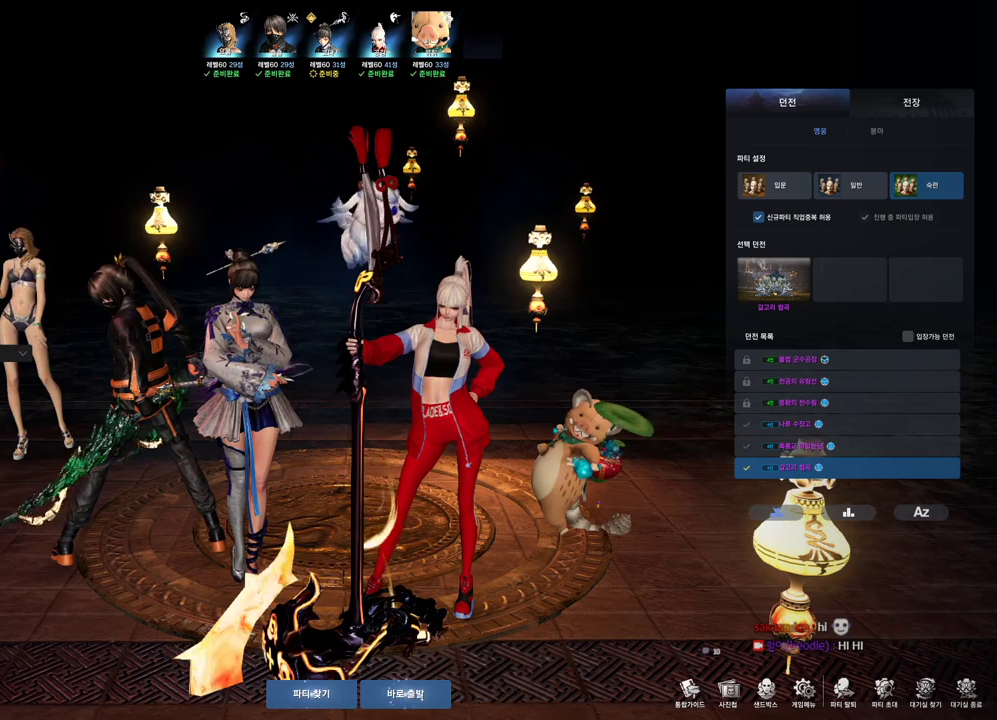
{"keys": [], "mouse": [], "events": []}
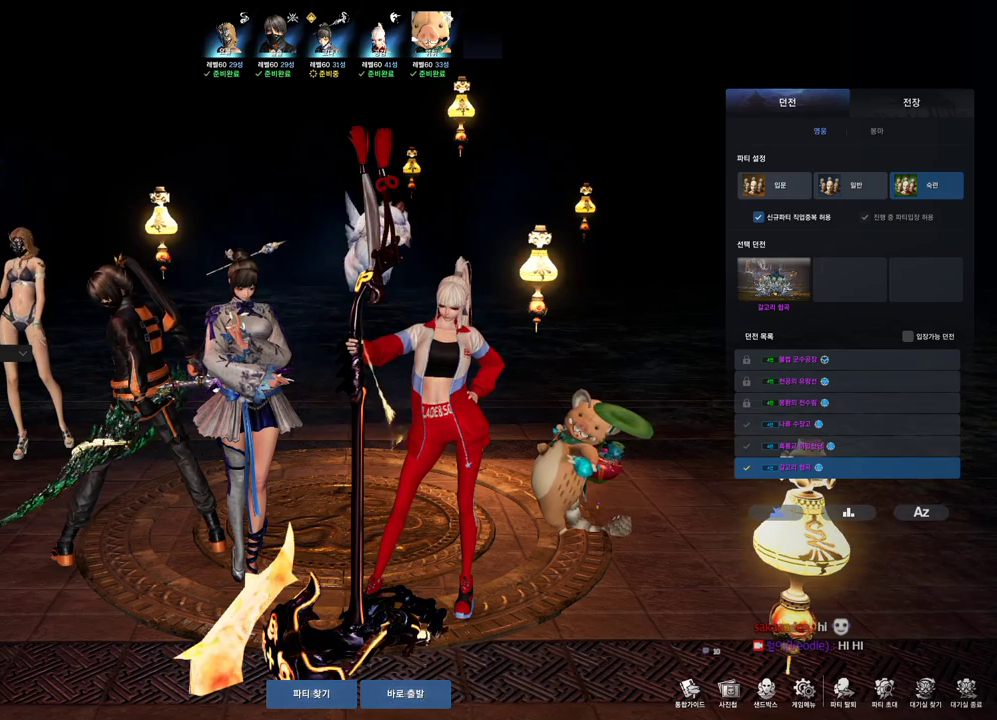
{"keys": [], "mouse": [], "events": []}
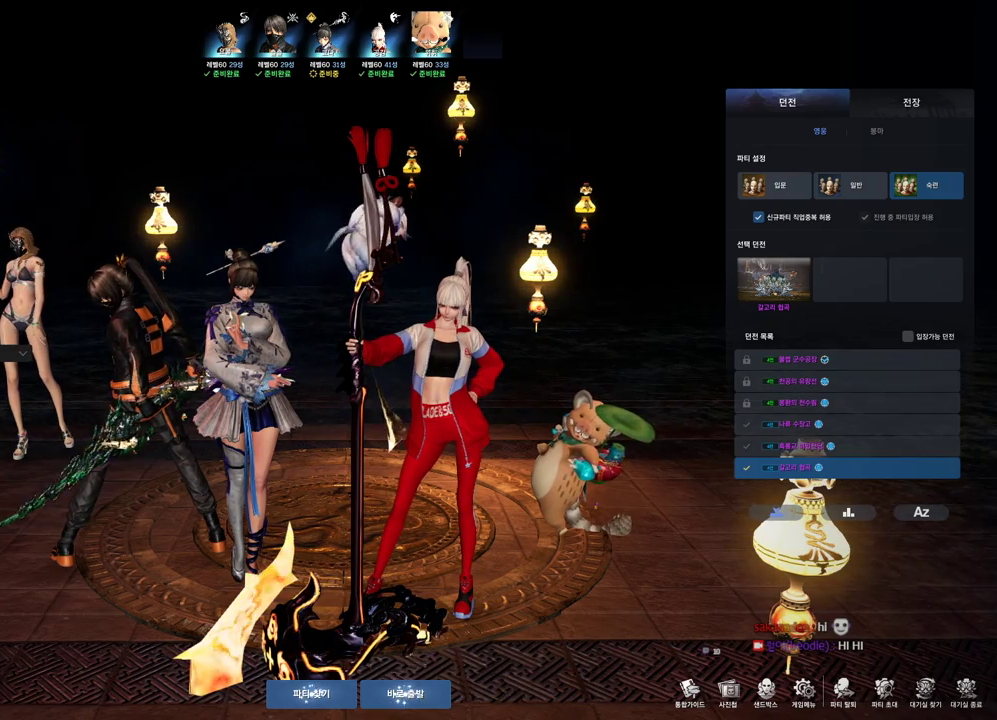
{"keys": [], "mouse": [], "events": []}
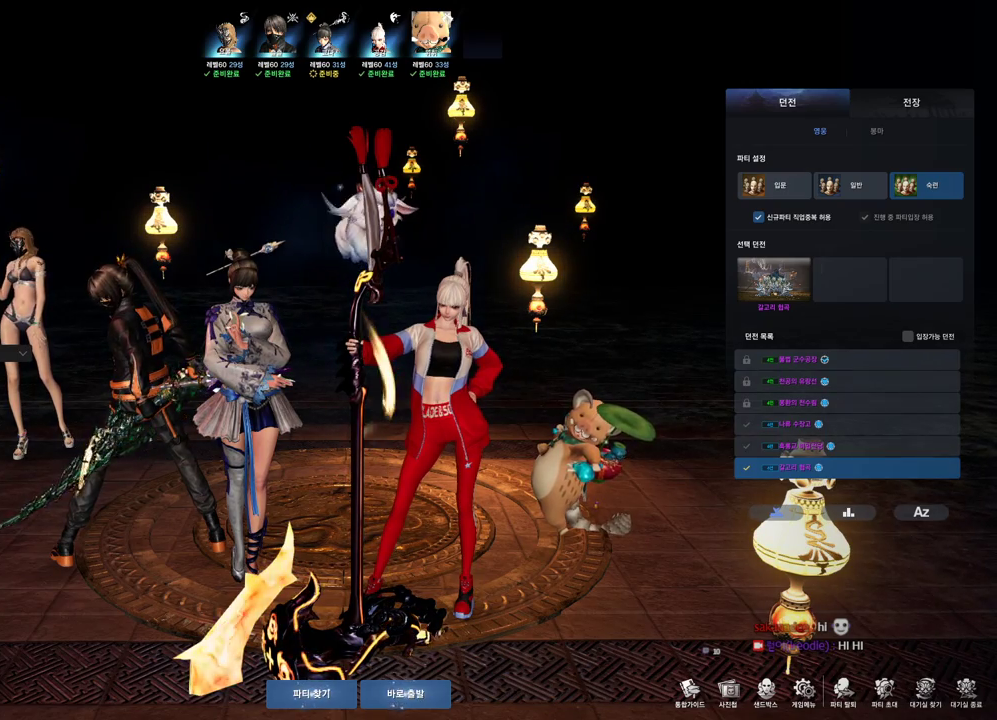
{"keys": [], "mouse": [], "events": []}
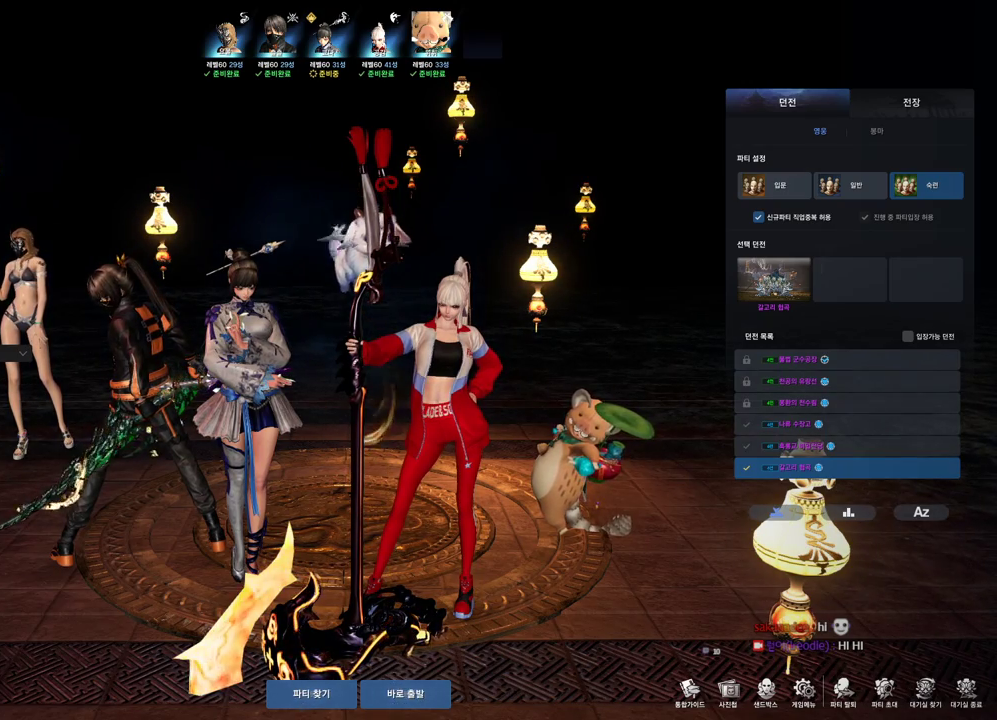
{"keys": [], "mouse": [], "events": []}
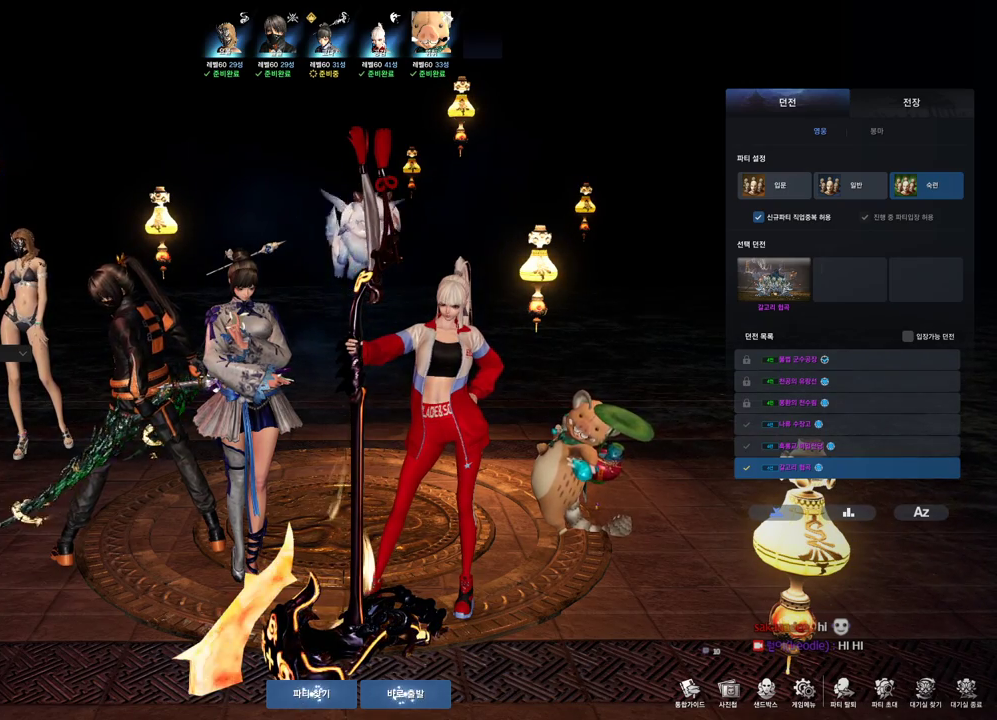
{"keys": [], "mouse": [], "events": [[200, "mouse_left", "down"], [334, "mouse_left", "up"]]}
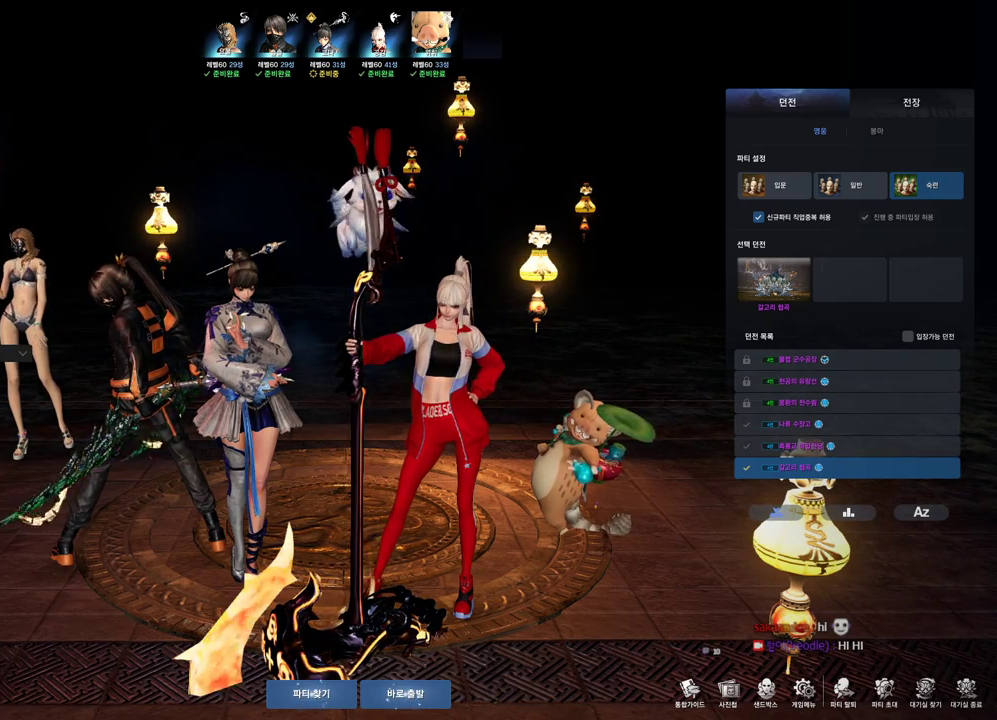
{"keys": [], "mouse": [], "events": []}
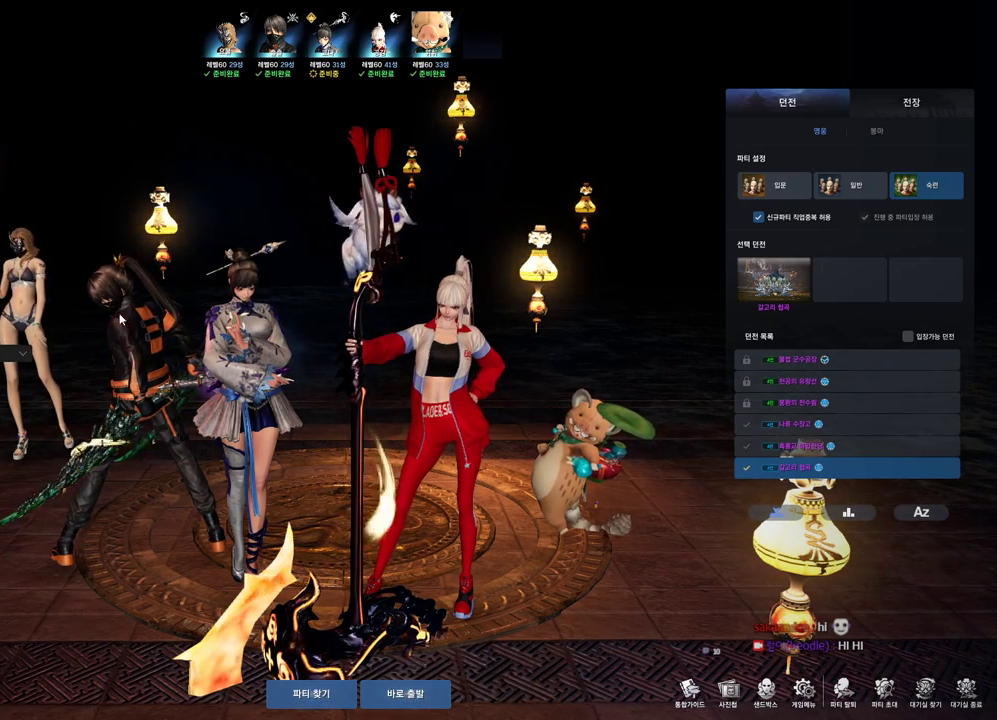
{"keys": [], "mouse": [], "events": [[200, "mouse_mb4", "down"], [267, "mouse_mb4", "up"]]}
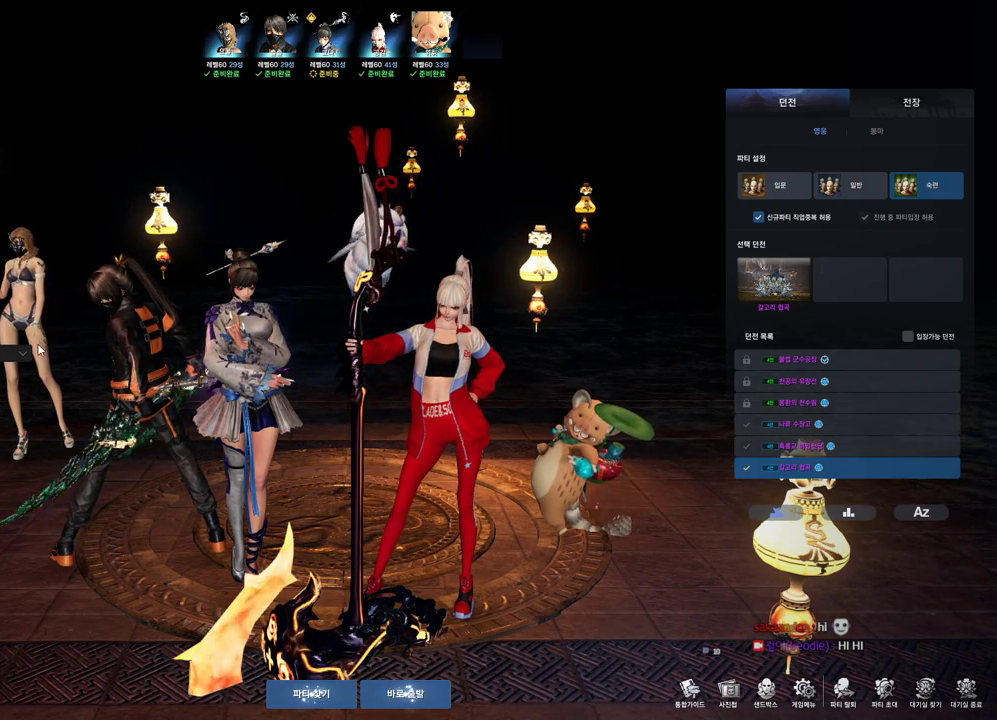
{"keys": [], "mouse": [], "events": [[34, "mouse_mb4", "down"], [67, "mouse_mb4", "up"]]}
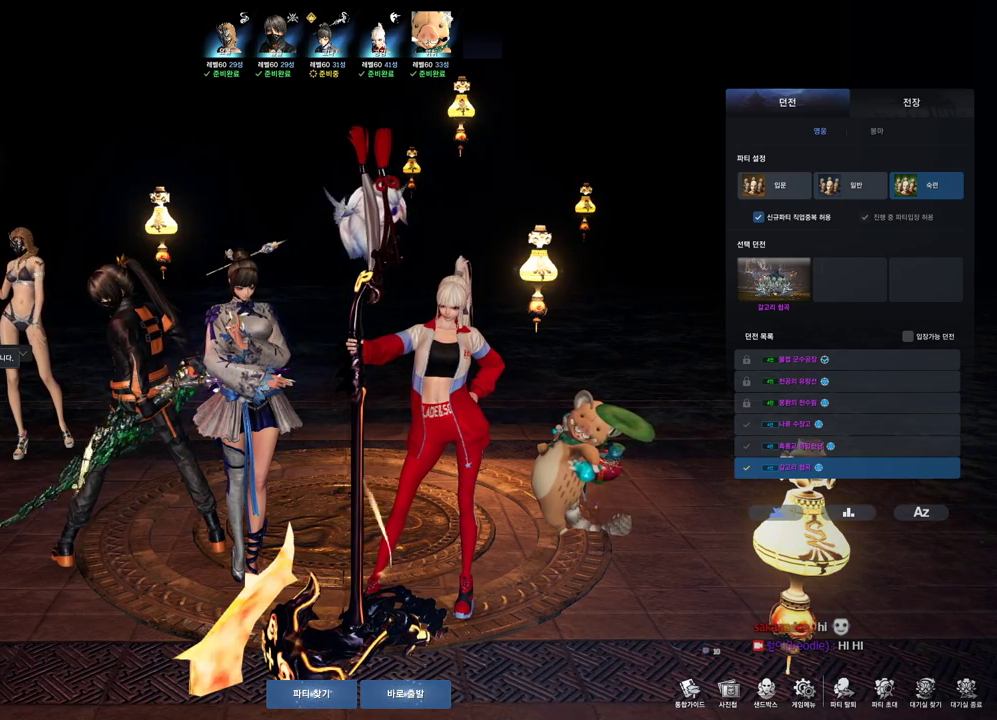
{"keys": [], "mouse": ["mb4"], "events": [[34, "mouse_left", "down"], [200, "mouse_left", "up"], [500, "mouse_mb4", "down"]]}
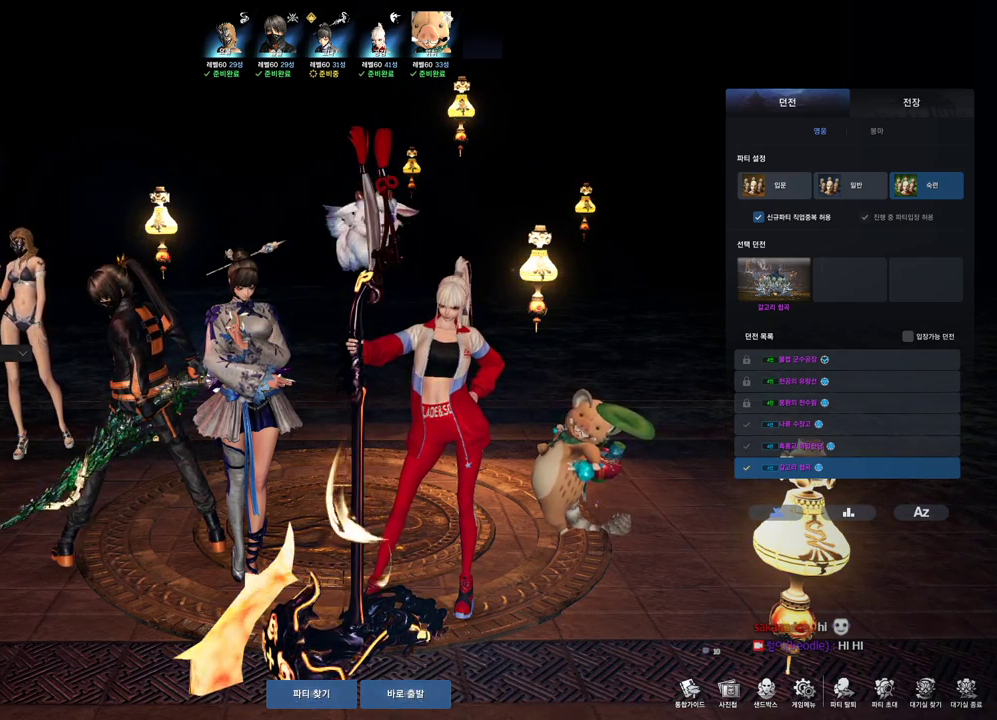
{"keys": [], "mouse": [], "events": [[234, "mouse_mb4", "up"], [300, "mouse_mb4", "down"], [334, "mouse_mb4", "up"]]}
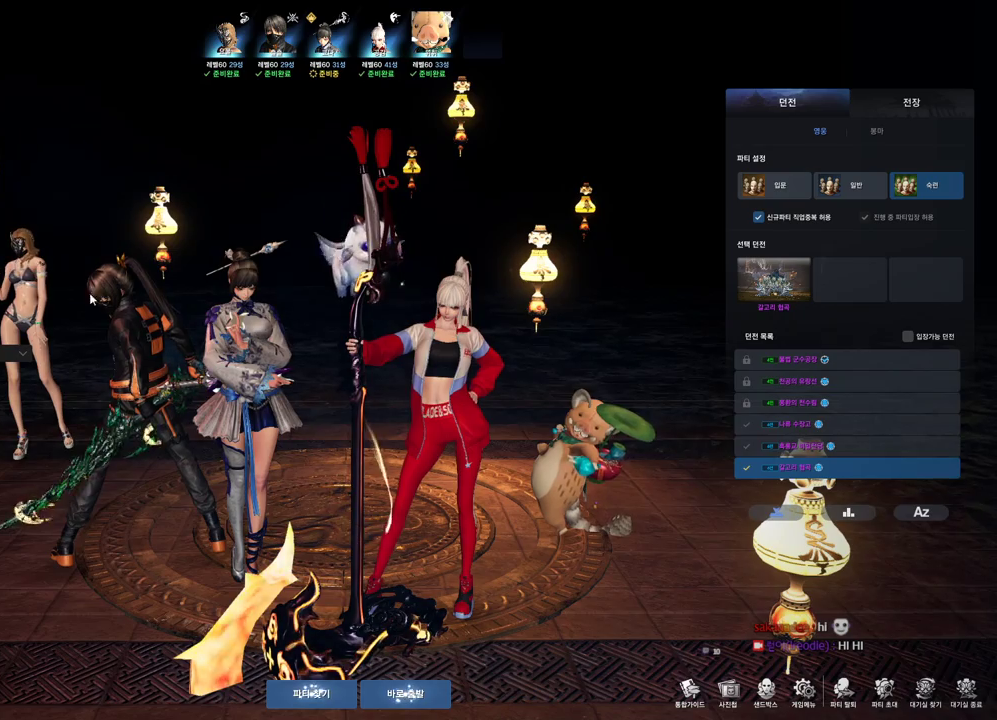
{"keys": [], "mouse": [], "events": [[134, "mouse_mb4", "down"], [234, "mouse_mb4", "up"]]}
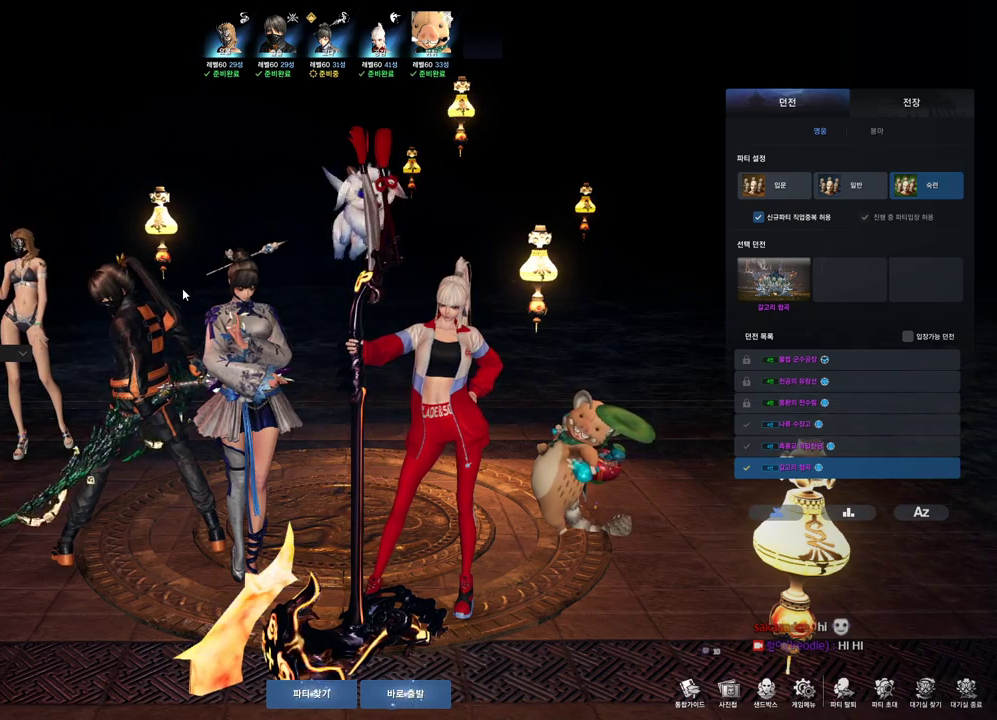
{"keys": [], "mouse": [], "events": []}
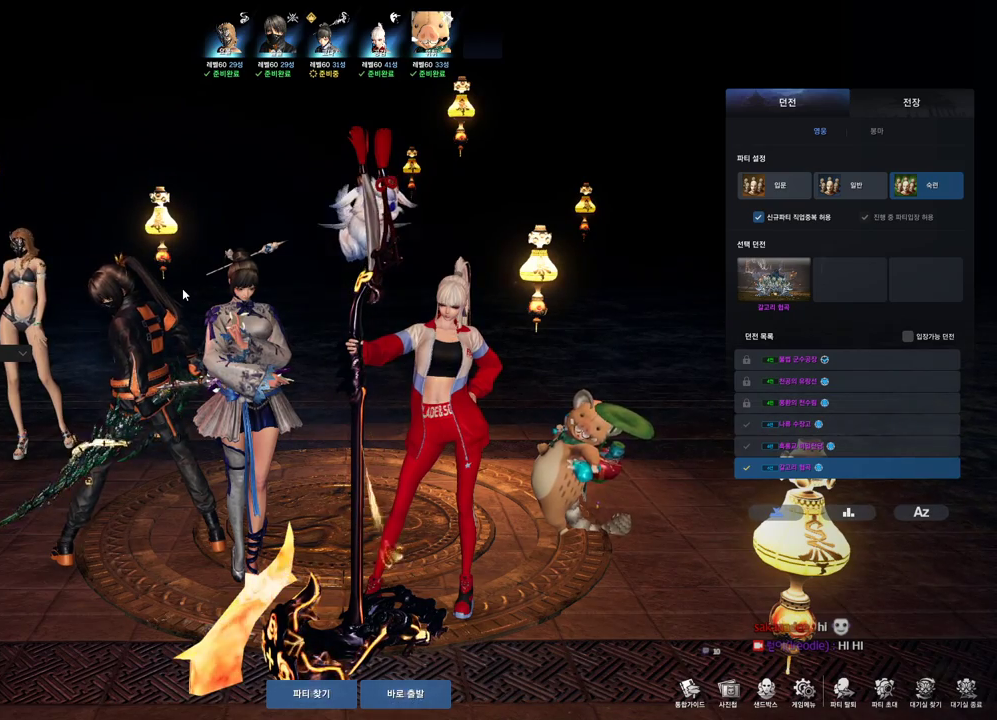
{"keys": [], "mouse": [], "events": [[300, "mouse_mb4", "down"], [334, "mouse_mb4", "up"]]}
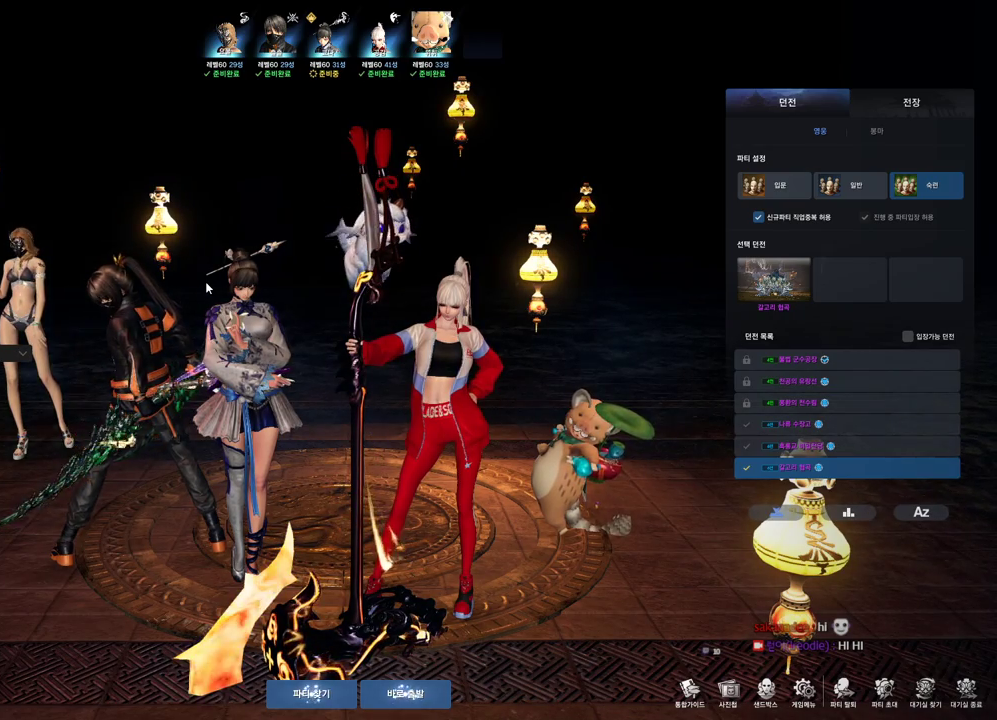
{"keys": [], "mouse": [], "events": []}
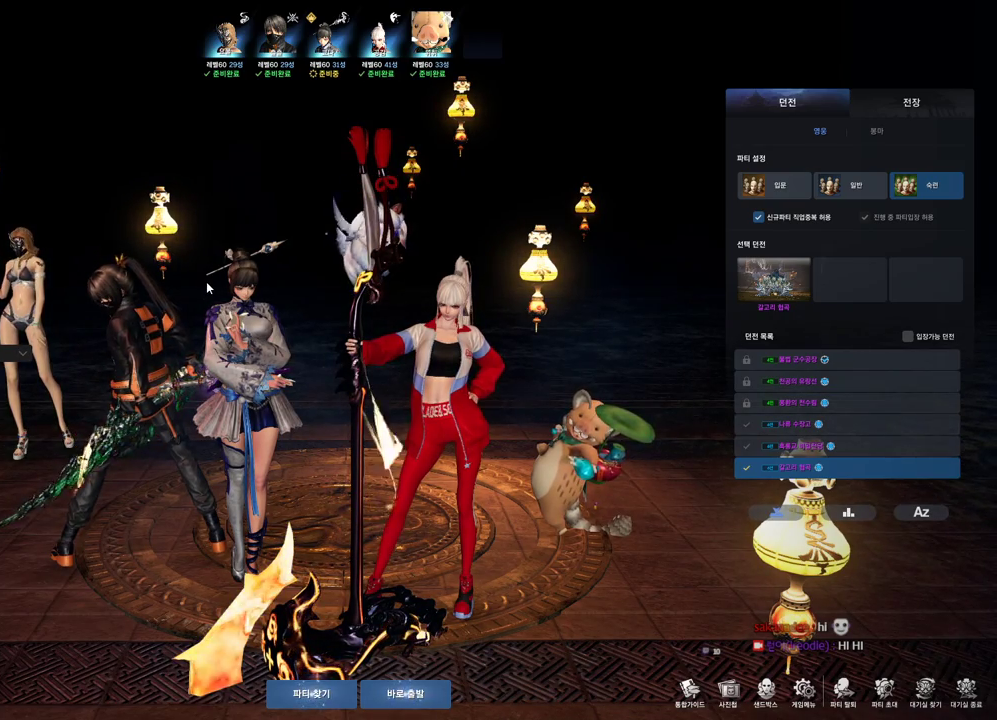
{"keys": [], "mouse": ["mb4"], "events": [[500, "mouse_mb4", "down"]]}
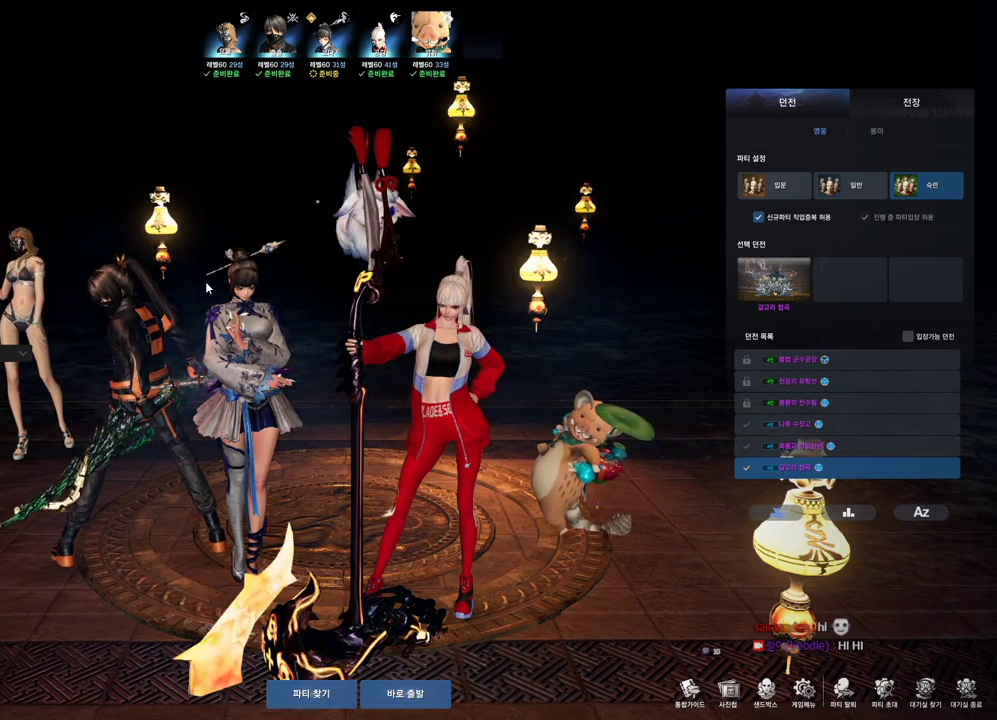
{"keys": [], "mouse": [], "events": [[67, "mouse_mb4", "up"]]}